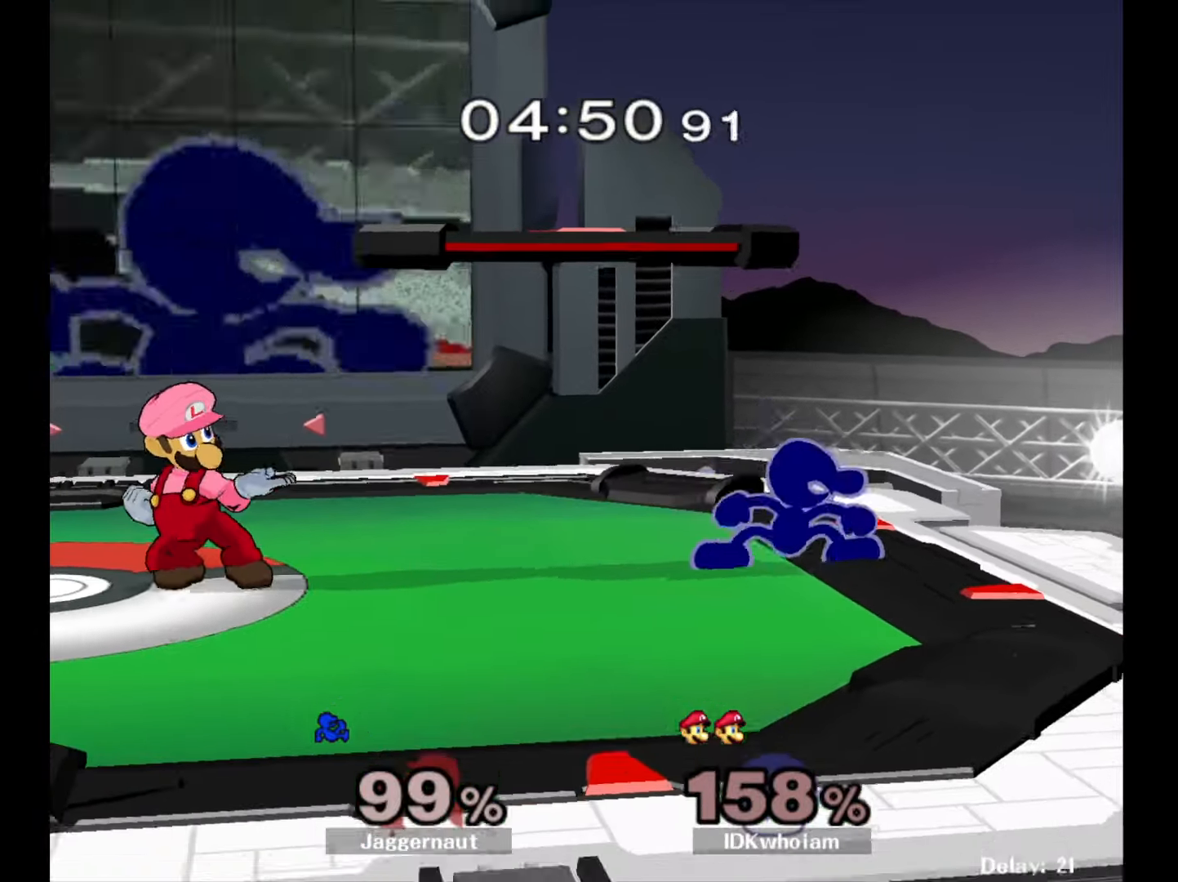
Gameplay with a controller (Nintendo layout); each line is a JSON object with the inputs held at the frame after it. "events" lists button and stick changes between this image and that frame as [ms after this image, input, new state], when the widget could be followed in between. Not read: L3 R3.
{"buttons": ["Y", "R1"], "left_stick": "down-left", "right_stick": "center", "events": [[17, "left_stick", "left"], [34, "Y", "up"], [234, "Y", "down"], [234, "left_stick", "down"], [384, "left_stick", "down-left"], [434, "R1", "down"]]}
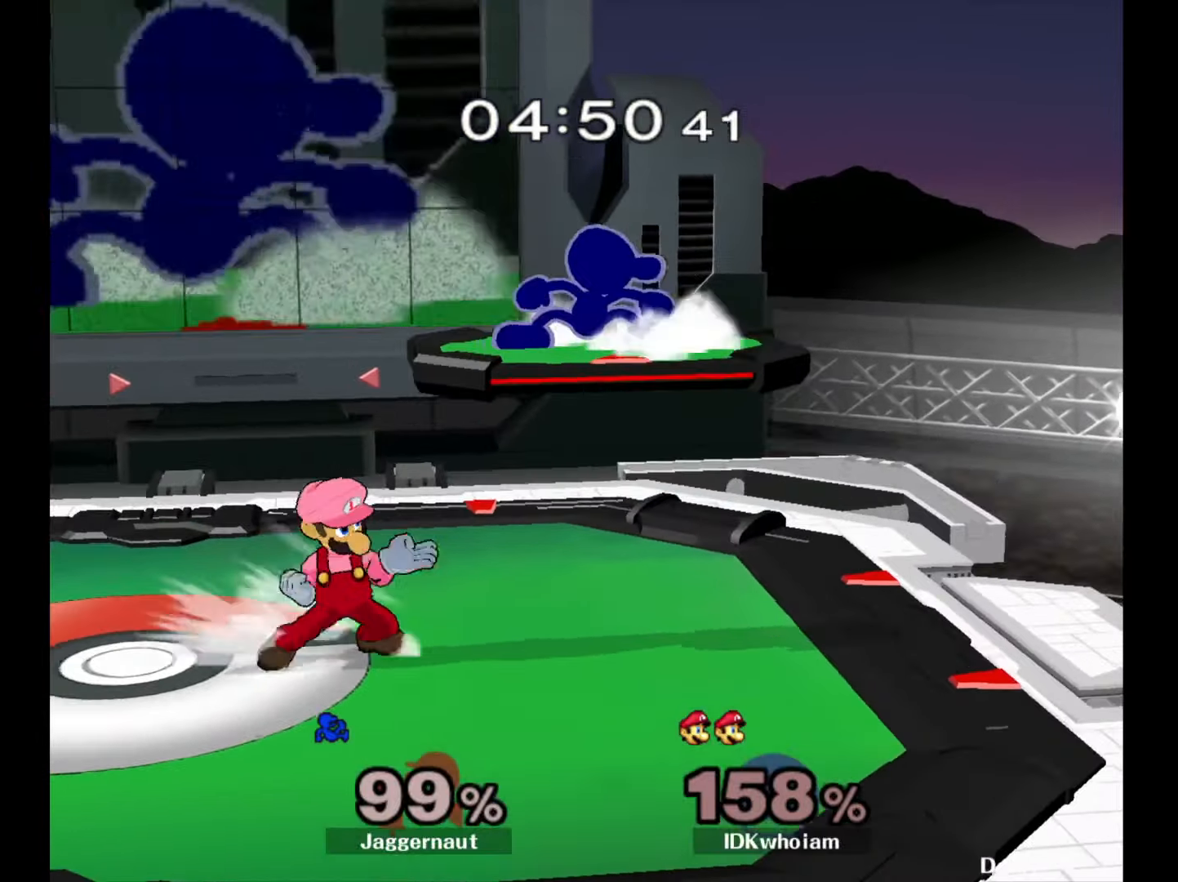
{"buttons": [], "left_stick": "left", "right_stick": "center", "events": [[50, "Y", "up"], [50, "left_stick", "left"], [300, "left_stick", "down-left"], [384, "right_stick", "left"], [400, "R1", "up"], [450, "left_stick", "left"], [484, "right_stick", "center"]]}
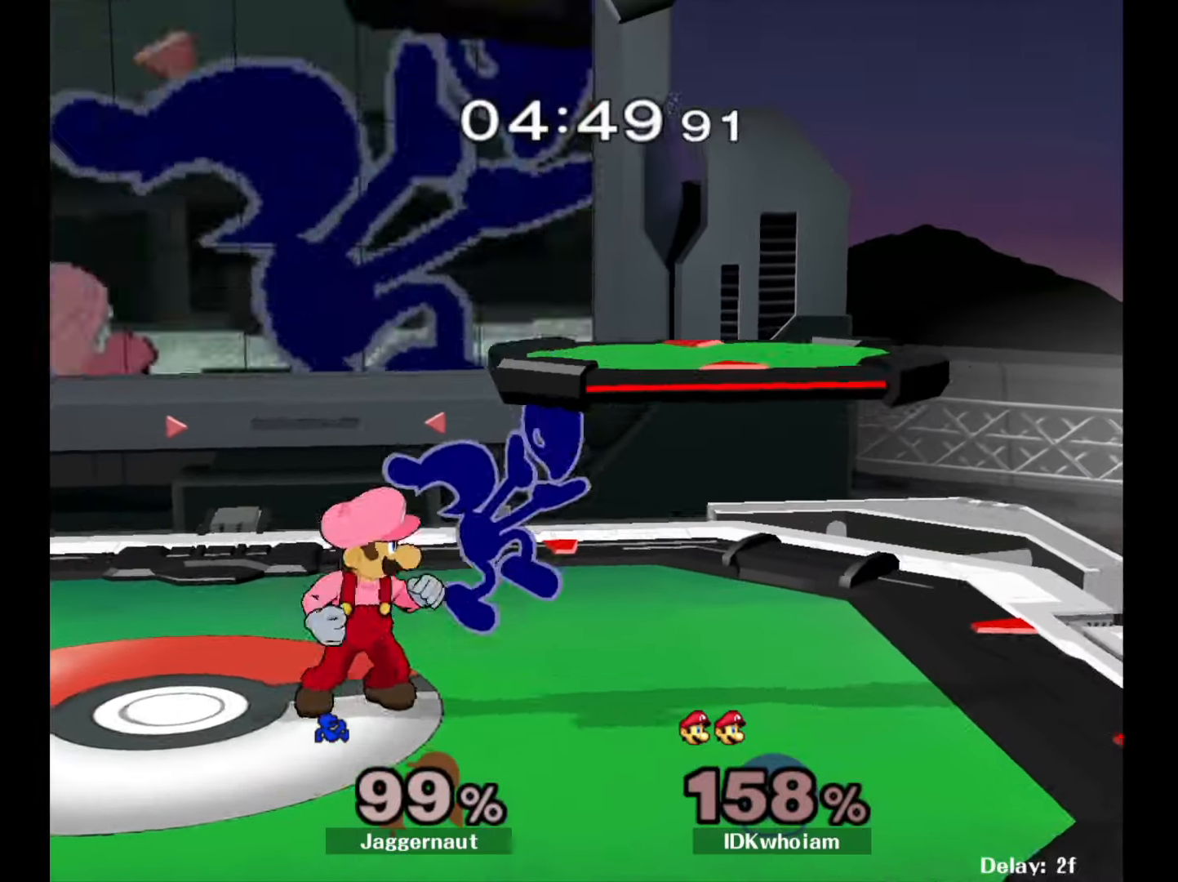
{"buttons": ["R1"], "left_stick": "center", "right_stick": "center", "events": [[150, "R1", "down"], [450, "left_stick", "center"]]}
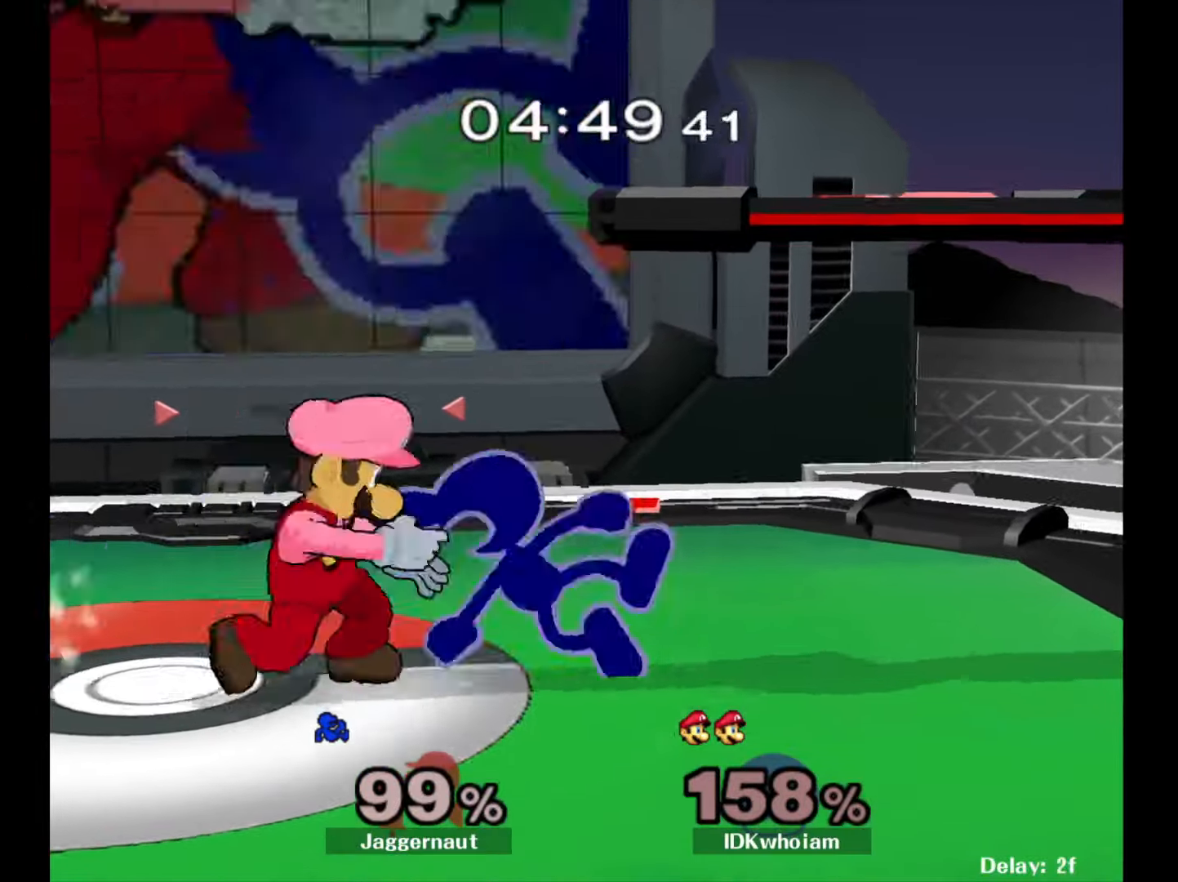
{"buttons": ["R1"], "left_stick": "left", "right_stick": "center", "events": [[334, "left_stick", "up-left"], [400, "left_stick", "left"]]}
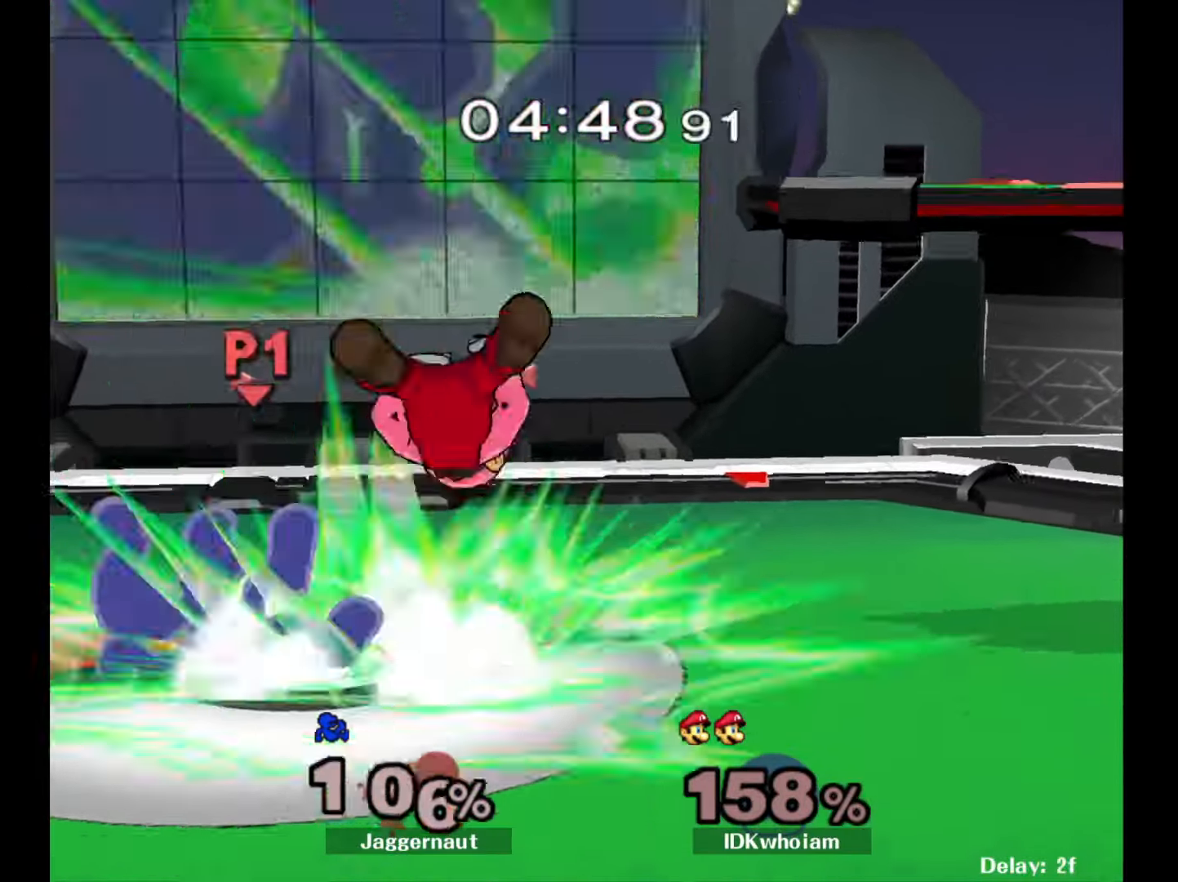
{"buttons": ["R1"], "left_stick": "left", "right_stick": "center", "events": []}
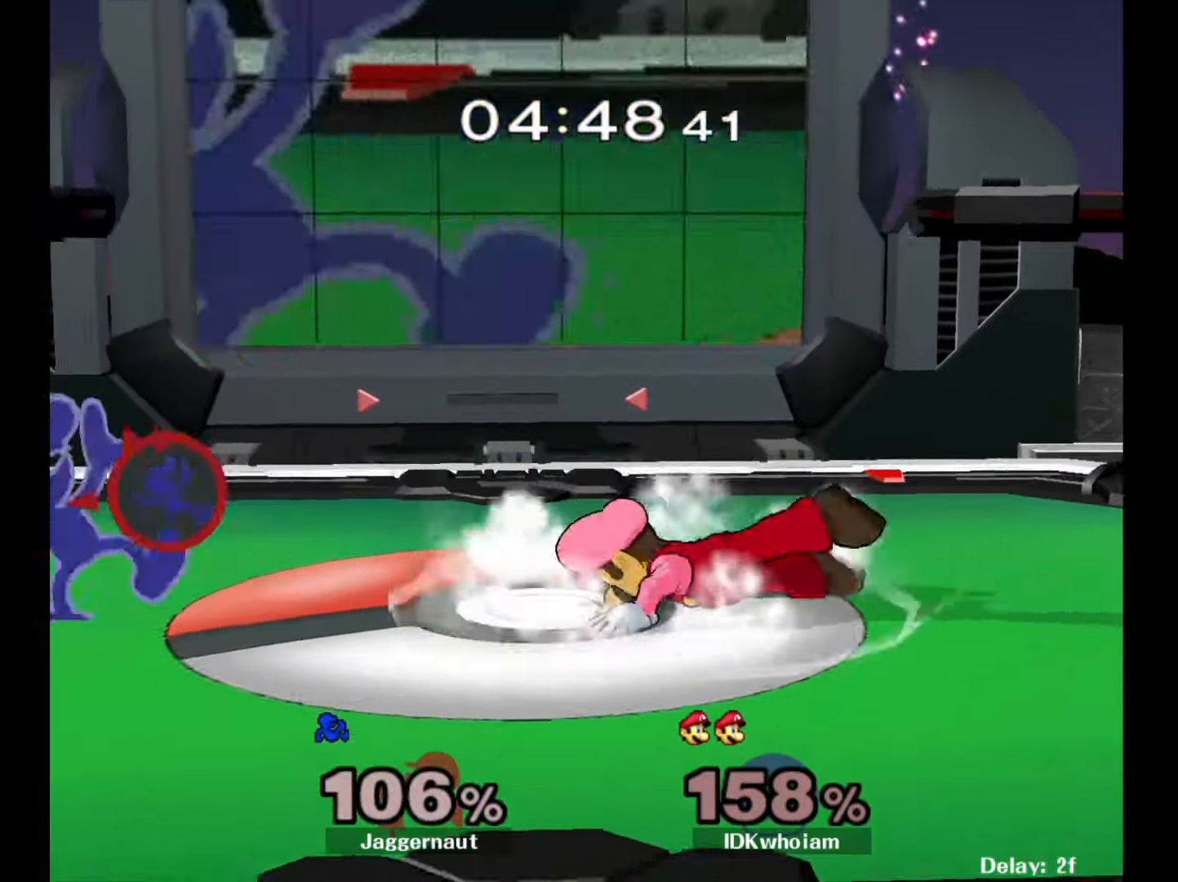
{"buttons": [], "left_stick": "down-right", "right_stick": "center", "events": [[150, "R1", "up"], [267, "left_stick", "center"], [500, "left_stick", "down-right"]]}
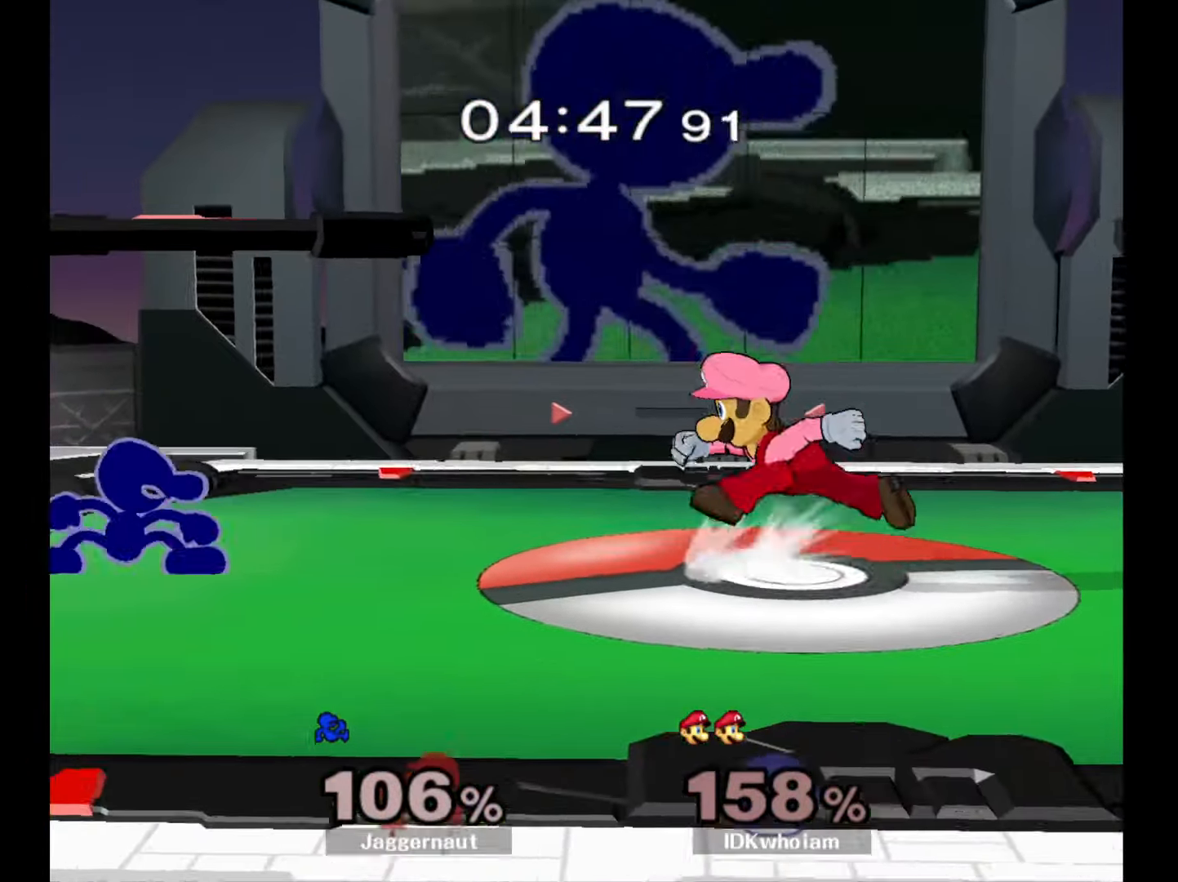
{"buttons": ["R1"], "left_stick": "center", "right_stick": "center", "events": [[17, "Y", "down"], [84, "R1", "down"], [184, "Y", "up"], [384, "left_stick", "center"]]}
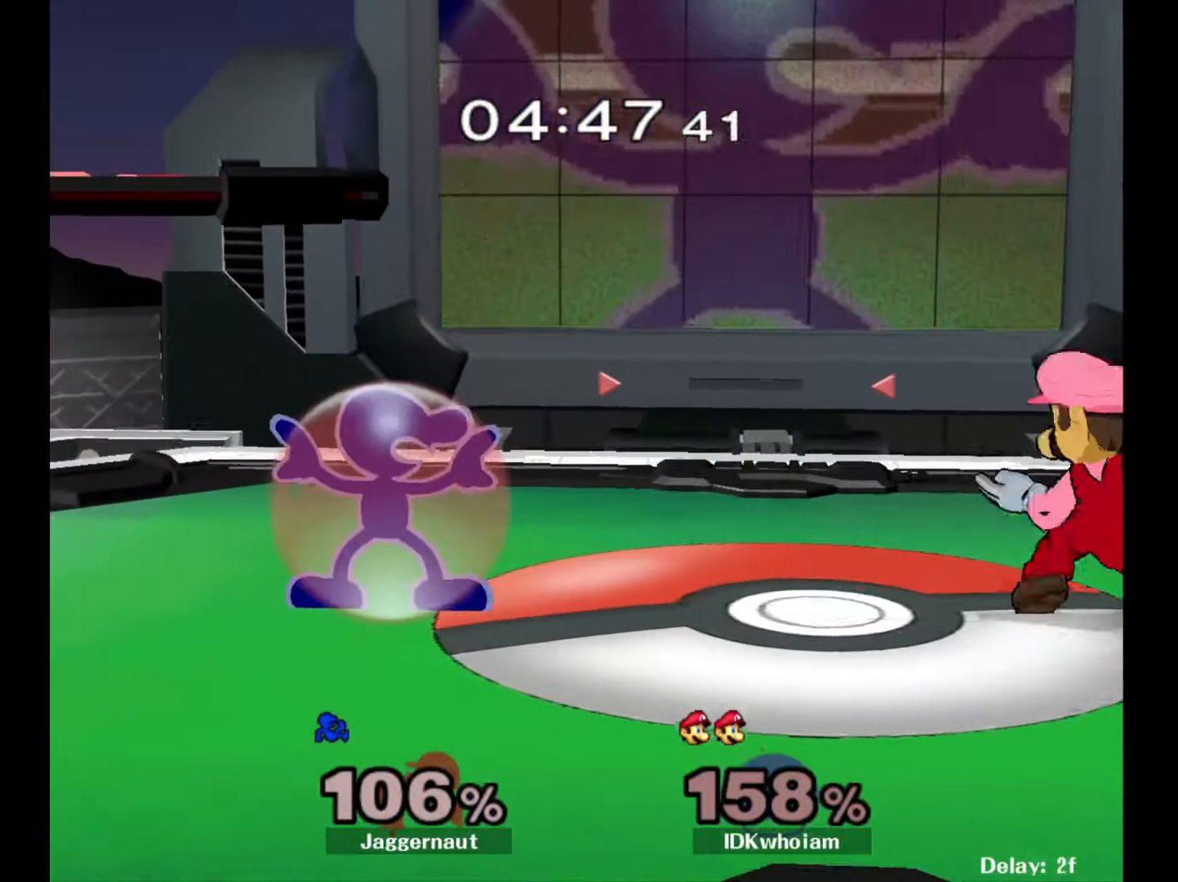
{"buttons": ["Y"], "left_stick": "right", "right_stick": "center", "events": [[284, "Y", "down"], [400, "left_stick", "right"], [467, "R1", "up"]]}
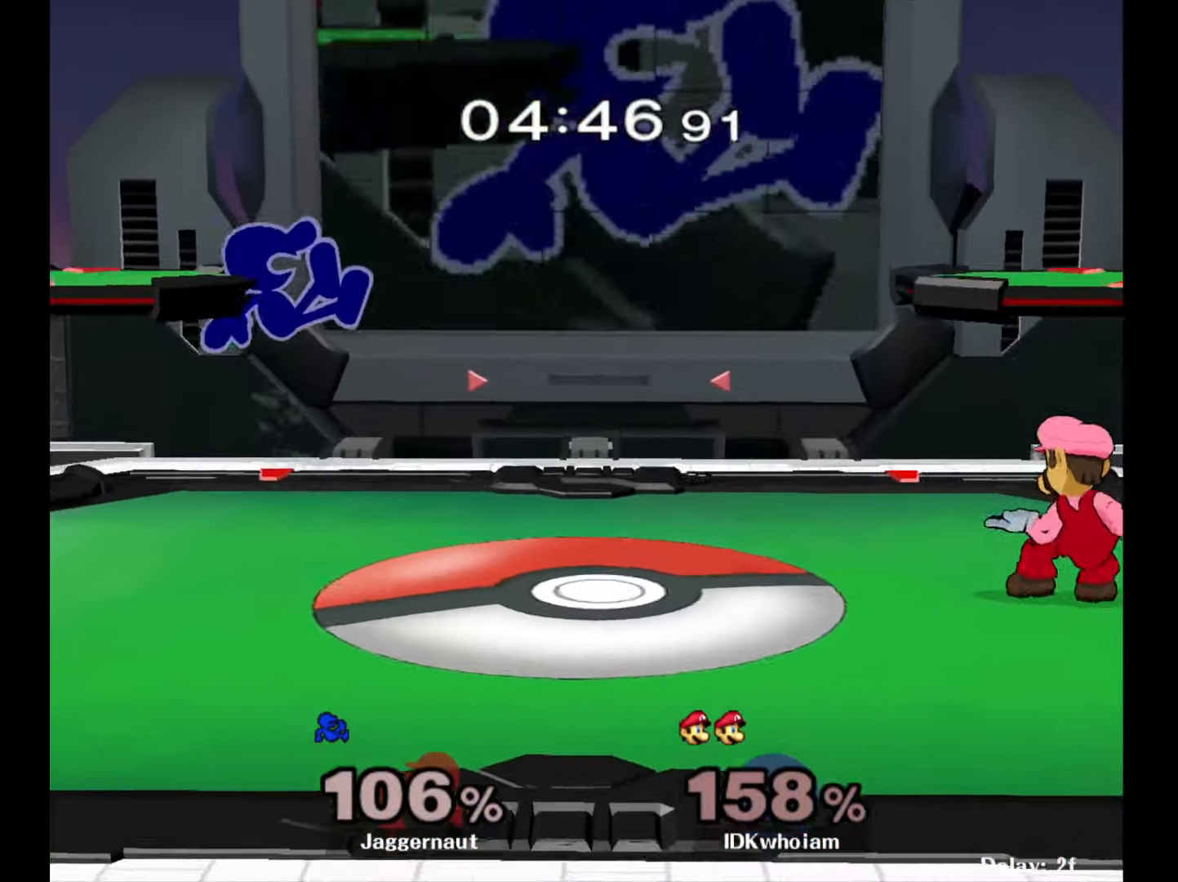
{"buttons": ["R1"], "left_stick": "down-left", "right_stick": "center", "events": [[17, "Y", "up"], [117, "left_stick", "center"], [300, "left_stick", "down-left"], [484, "R1", "down"]]}
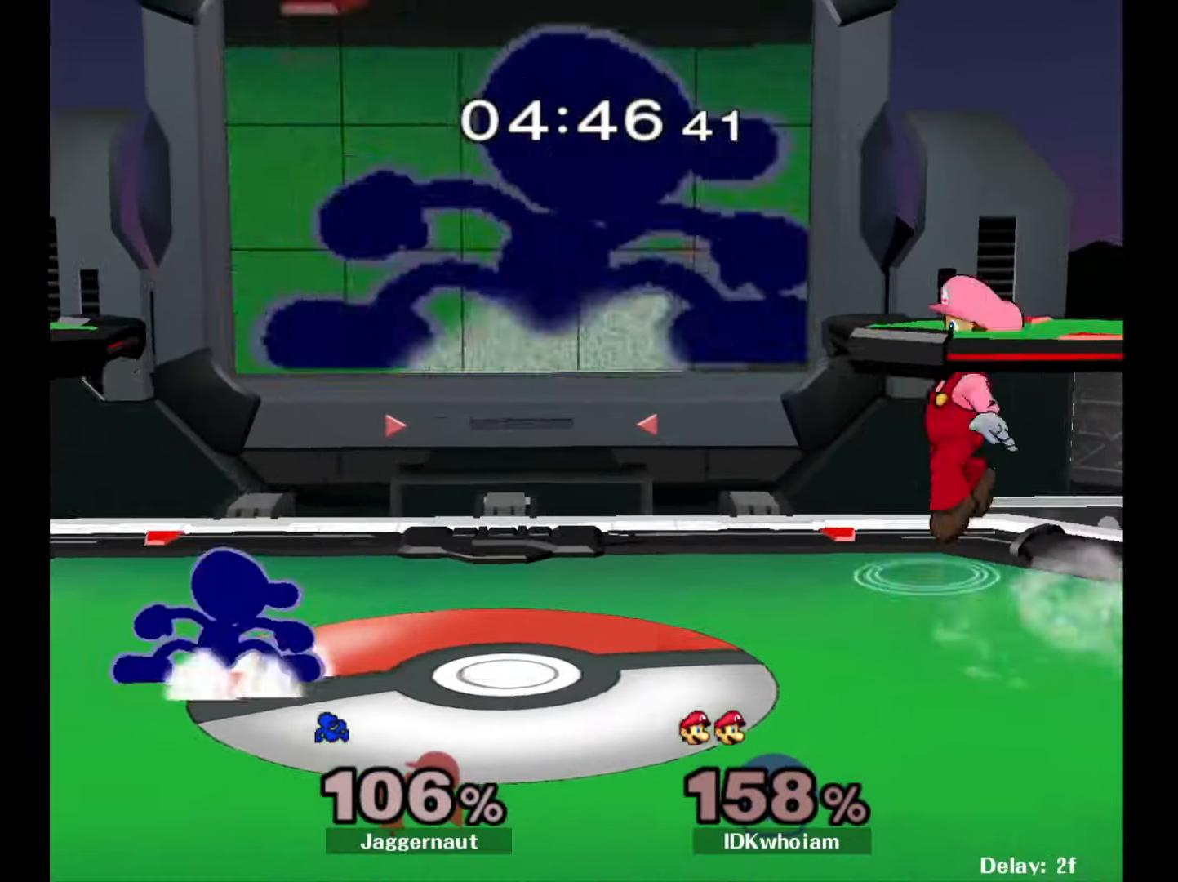
{"buttons": [], "left_stick": "center", "right_stick": "center", "events": [[84, "left_stick", "down"], [100, "R1", "up"], [217, "left_stick", "down-right"], [267, "Y", "down"], [334, "R1", "down"], [417, "Y", "up"], [467, "R1", "up"], [467, "left_stick", "center"]]}
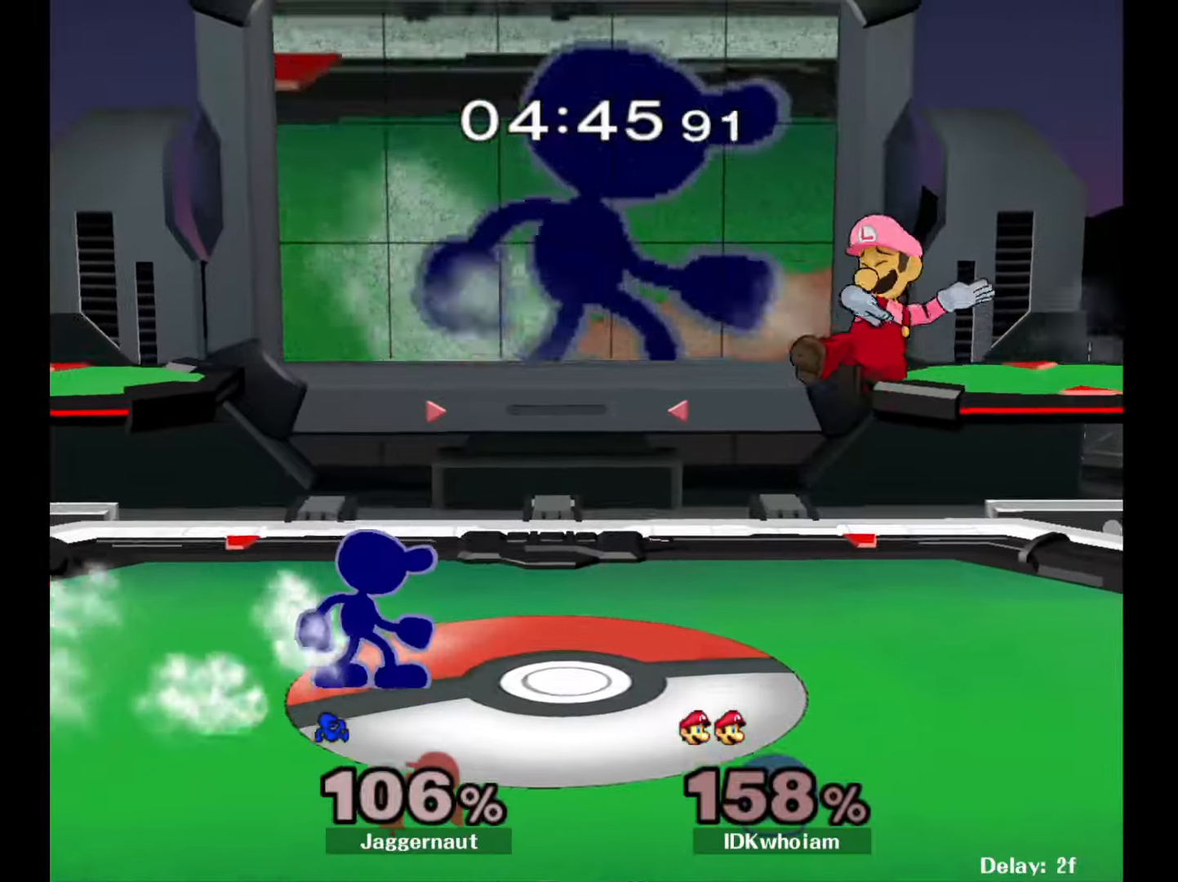
{"buttons": [], "left_stick": "center", "right_stick": "center", "events": [[67, "left_stick", "right"], [84, "Y", "down"], [117, "Y", "up"], [217, "A", "down"], [334, "A", "up"], [367, "left_stick", "center"]]}
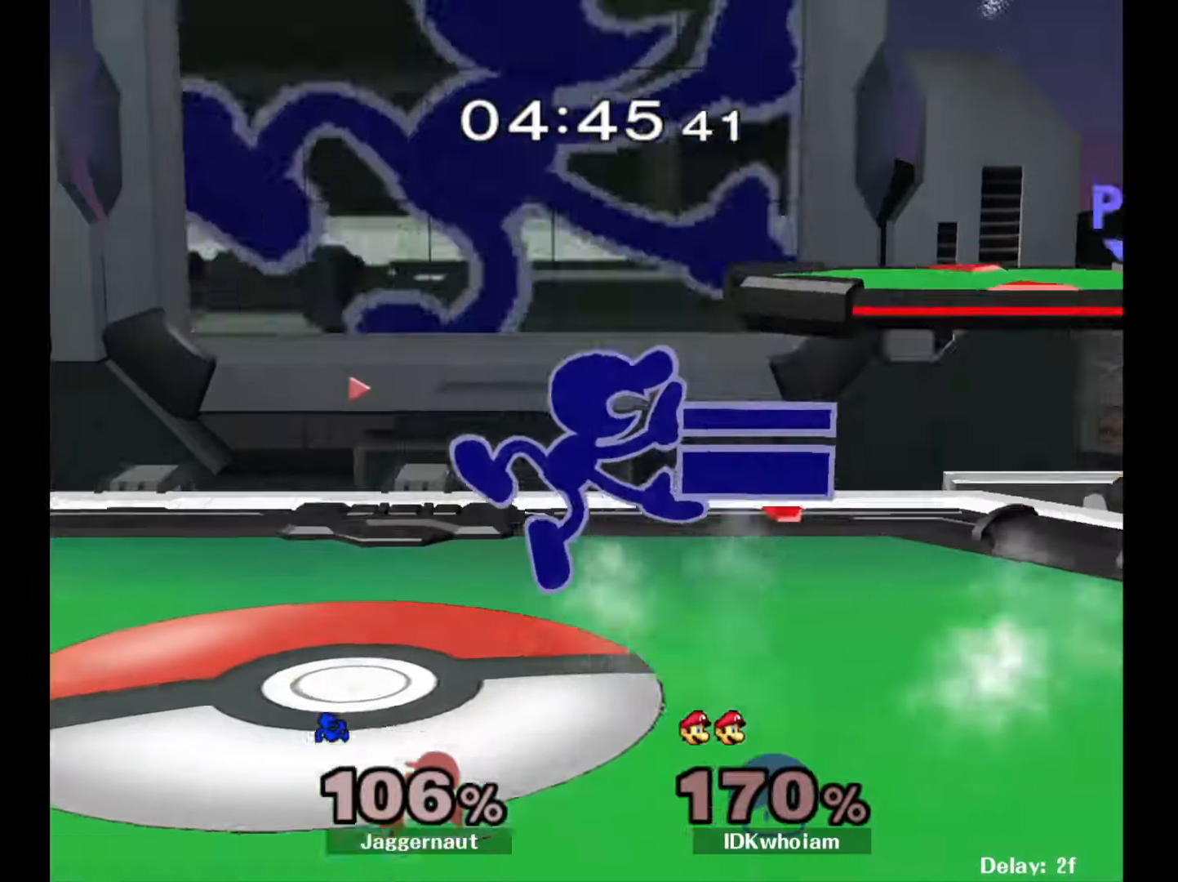
{"buttons": [], "left_stick": "center", "right_stick": "center", "events": [[34, "left_stick", "down"], [100, "R1", "down"], [217, "left_stick", "center"], [250, "R1", "up"], [434, "Y", "down"], [500, "Y", "up"]]}
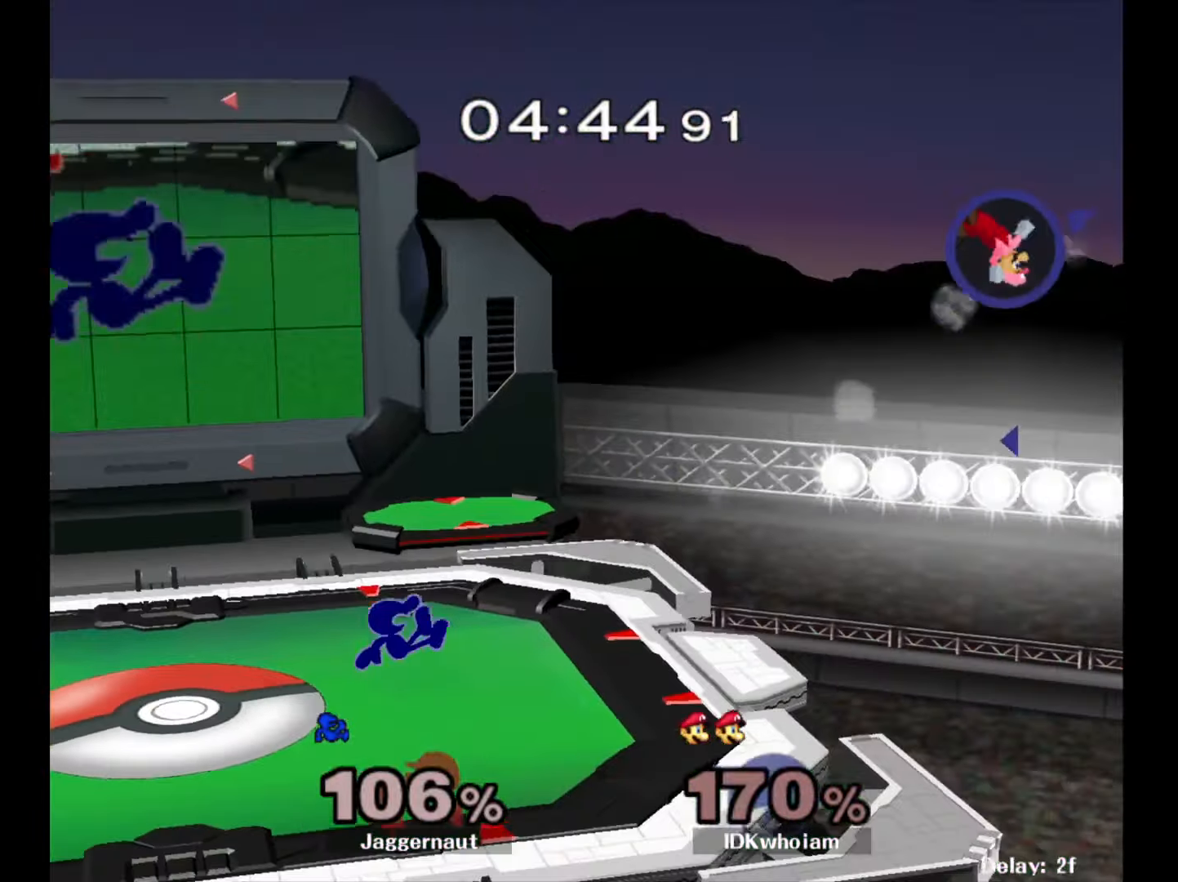
{"buttons": [], "left_stick": "right", "right_stick": "center", "events": [[84, "Y", "down"], [167, "left_stick", "down-right"], [217, "R1", "down"], [250, "Y", "up"], [350, "left_stick", "center"], [367, "R1", "up"], [400, "left_stick", "right"]]}
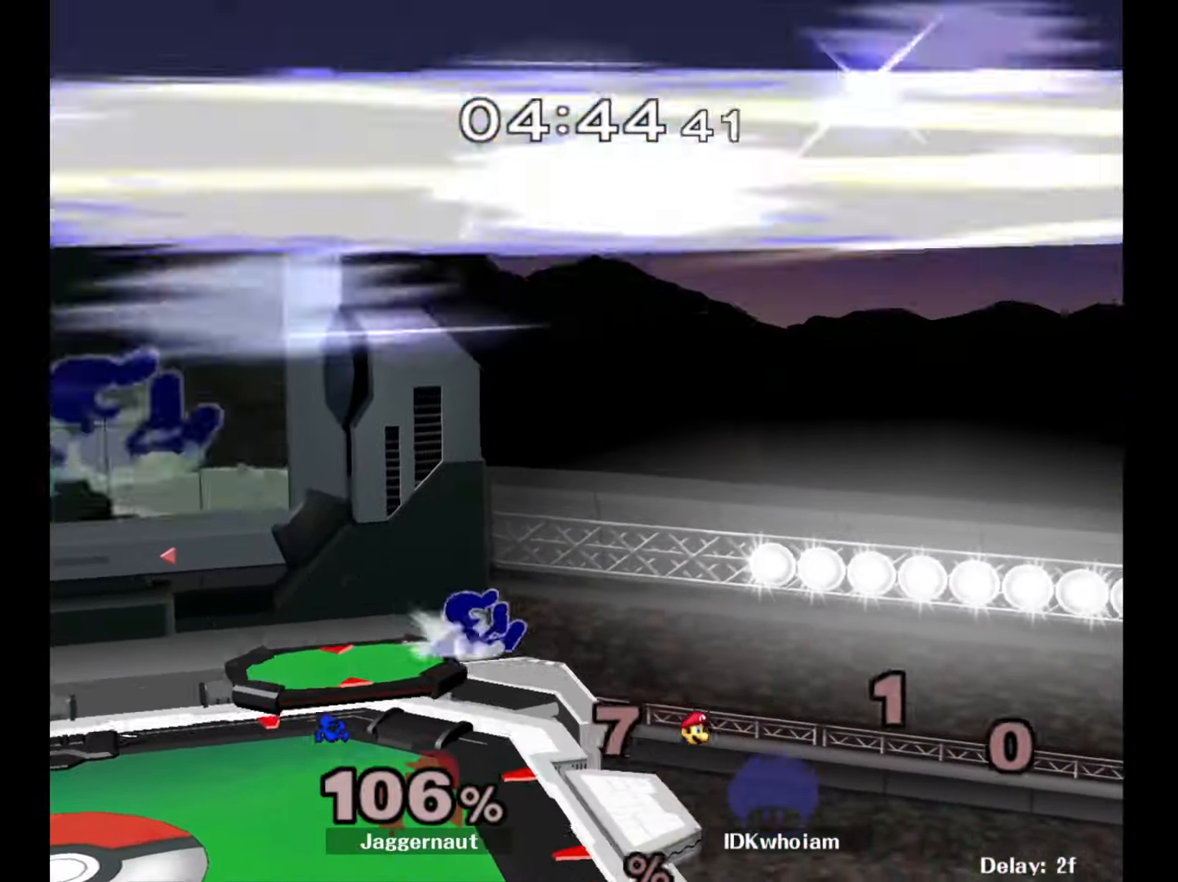
{"buttons": ["Y"], "left_stick": "left", "right_stick": "center", "events": [[117, "left_stick", "down-left"], [217, "R1", "down"], [300, "left_stick", "center"], [350, "R1", "up"], [434, "left_stick", "left"], [484, "Y", "down"]]}
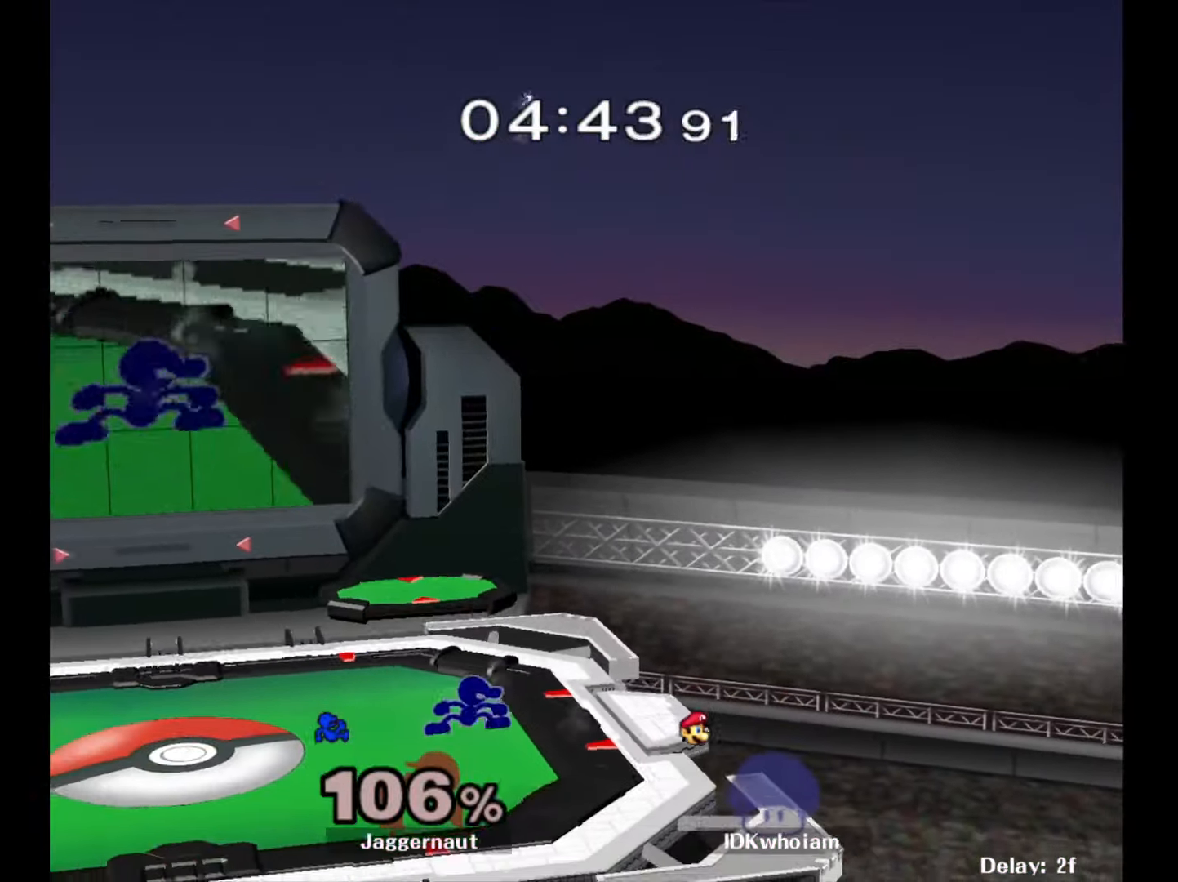
{"buttons": [], "left_stick": "center", "right_stick": "center", "events": [[34, "left_stick", "down-left"], [100, "Y", "up"], [134, "left_stick", "center"], [184, "Y", "down"], [267, "left_stick", "down-right"], [317, "R1", "down"], [400, "Y", "up"], [417, "left_stick", "center"], [450, "R1", "up"]]}
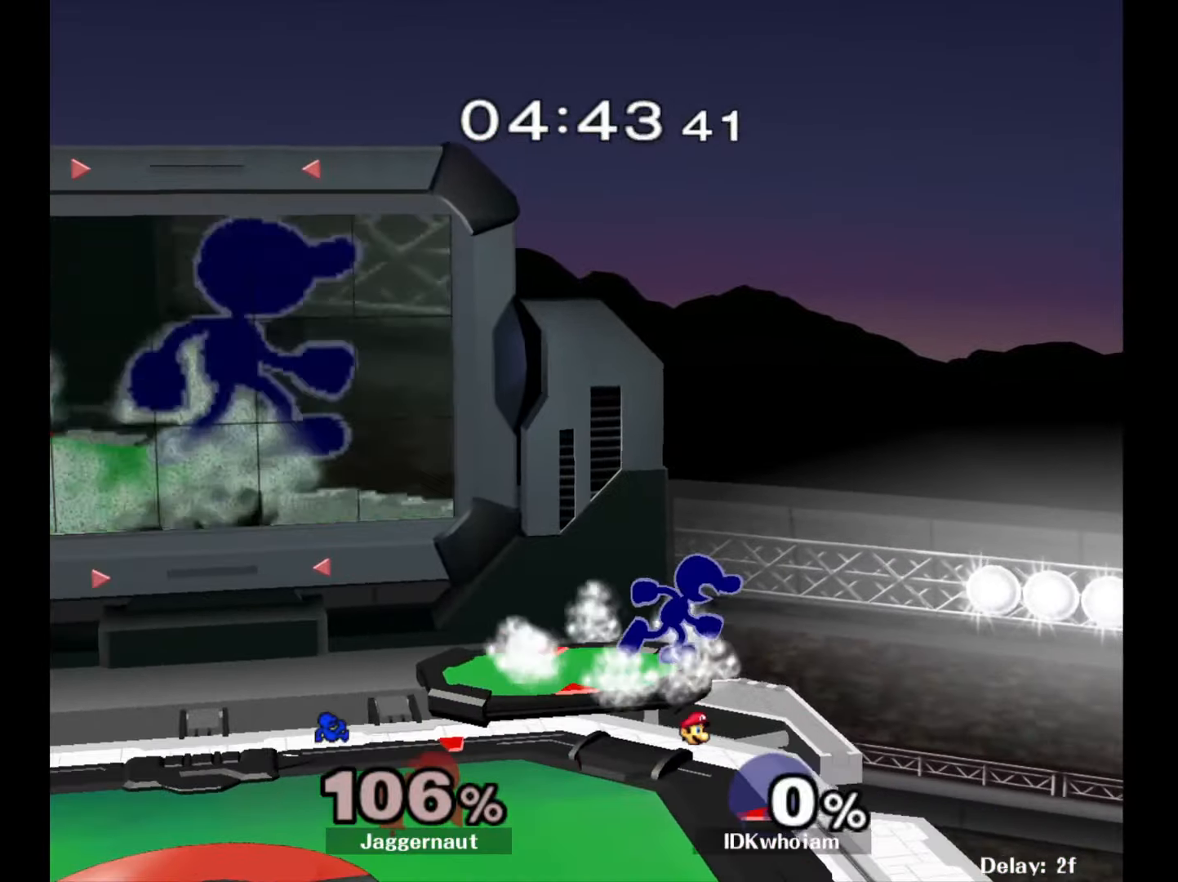
{"buttons": [], "left_stick": "center", "right_stick": "center", "events": [[84, "left_stick", "left"], [184, "left_stick", "down-left"], [284, "R1", "down"], [400, "left_stick", "center"], [434, "R1", "up"]]}
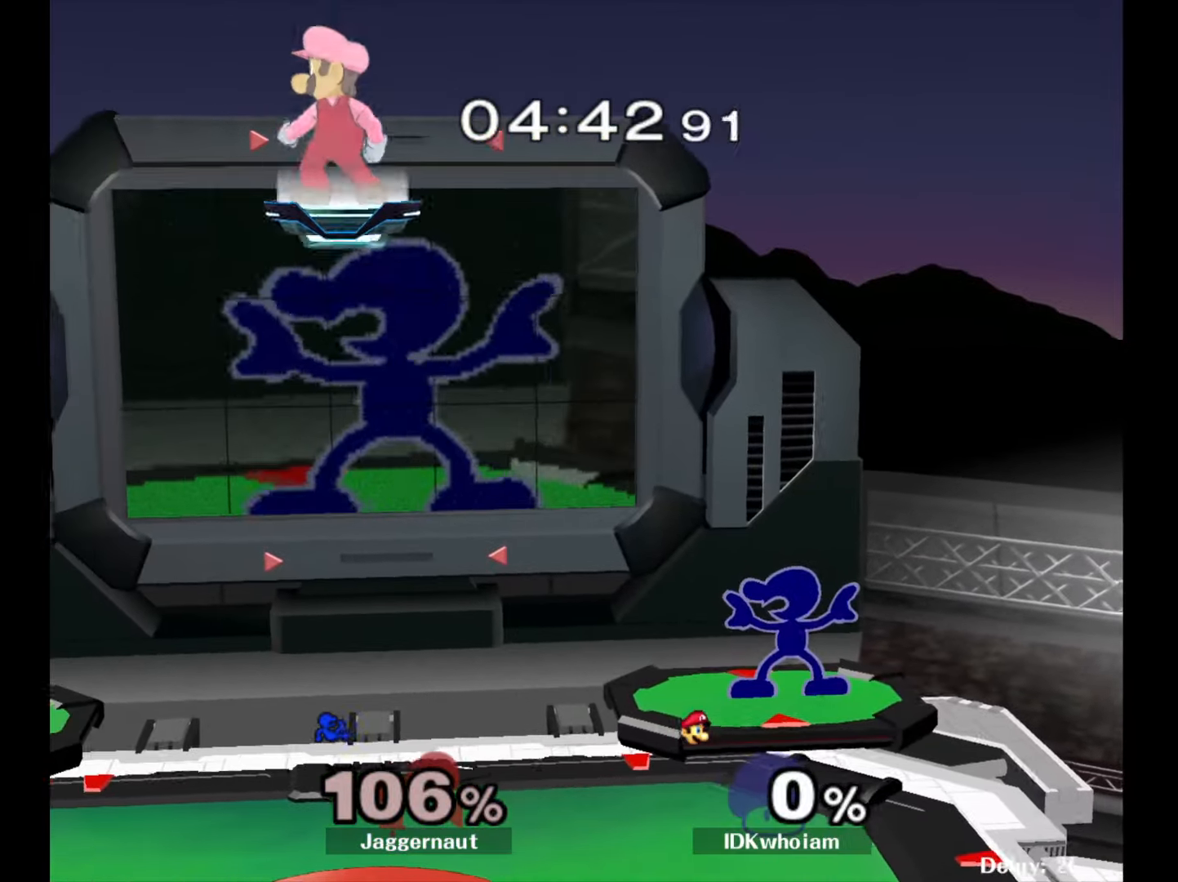
{"buttons": ["Y", "R1"], "left_stick": "down-right", "right_stick": "center", "events": [[384, "Y", "down"], [384, "left_stick", "down-right"], [450, "R1", "down"]]}
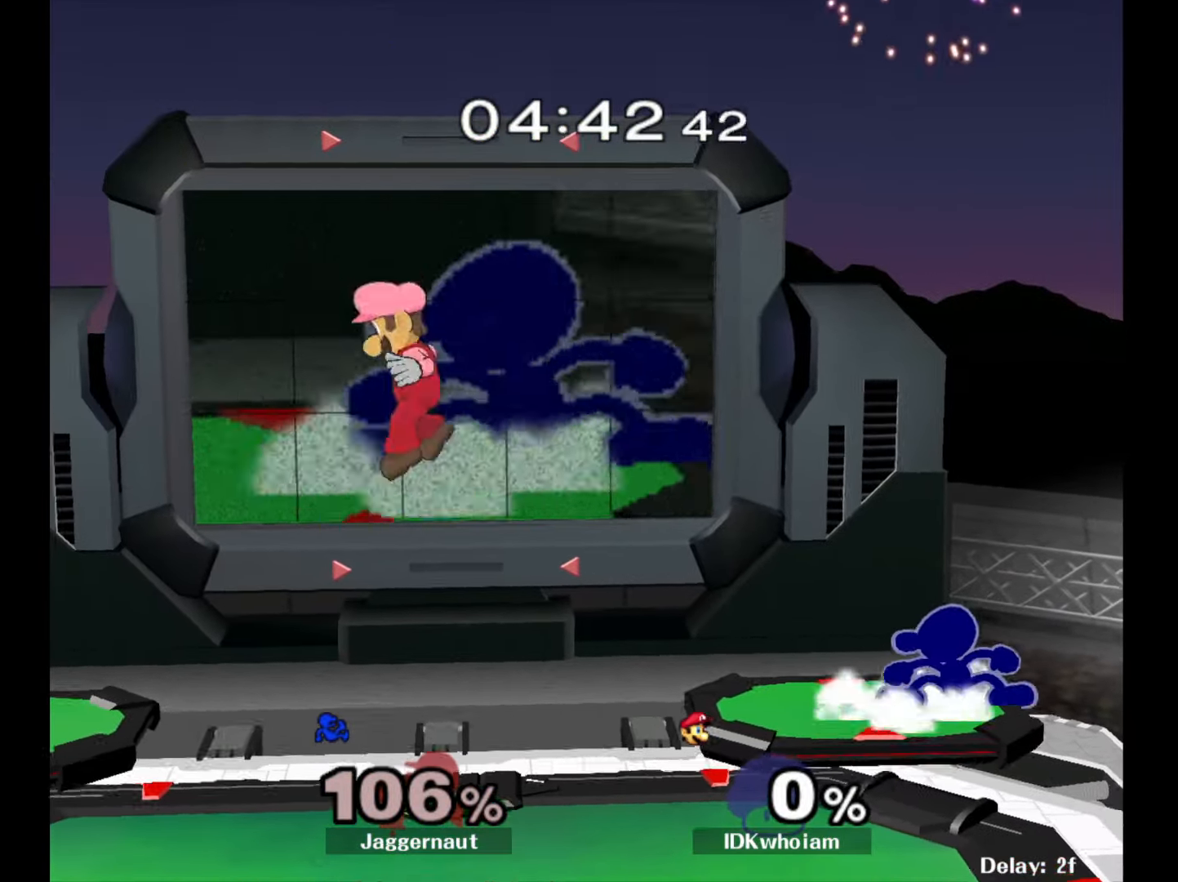
{"buttons": [], "left_stick": "down", "right_stick": "center", "events": [[34, "Y", "up"], [67, "left_stick", "center"], [84, "R1", "up"], [317, "left_stick", "down"]]}
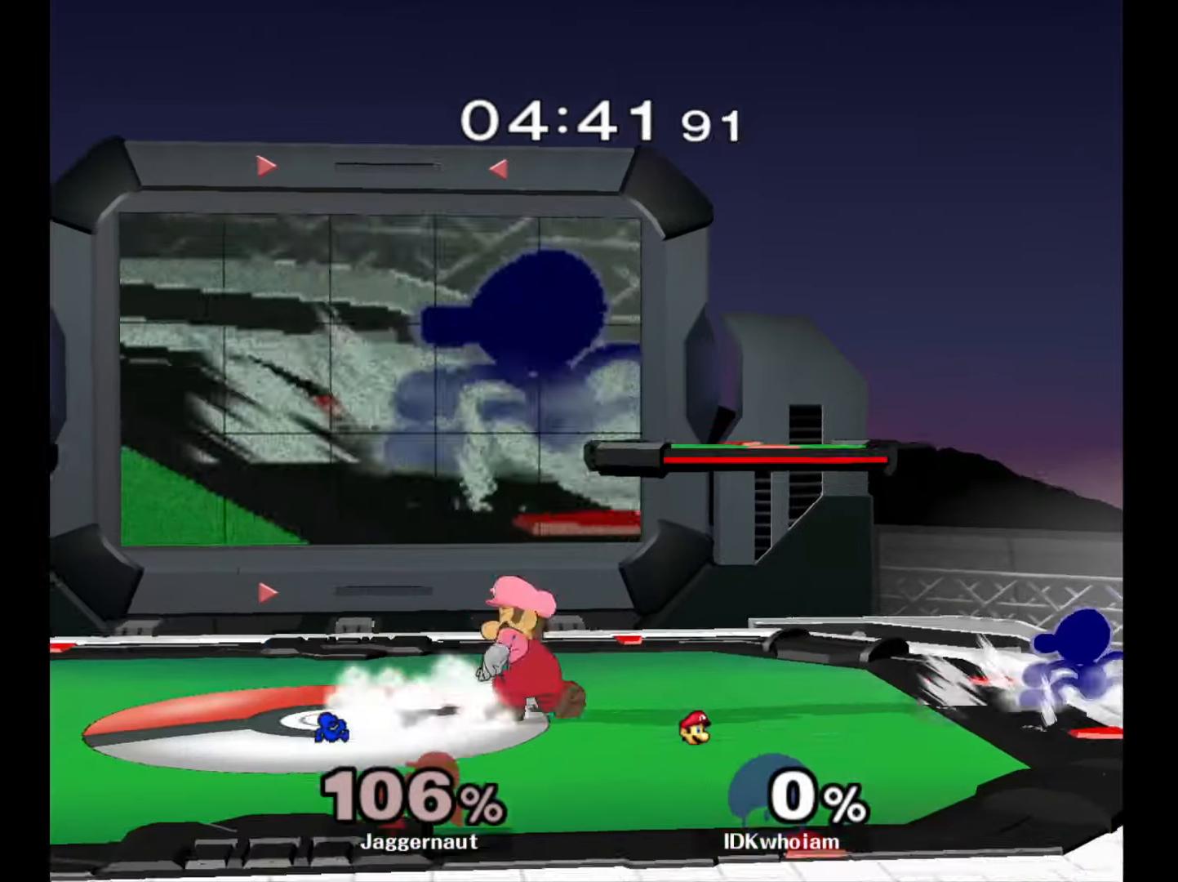
{"buttons": [], "left_stick": "center", "right_stick": "center", "events": [[17, "left_stick", "center"], [117, "Y", "down"], [134, "left_stick", "down"], [200, "R1", "down"], [250, "Y", "up"], [300, "left_stick", "center"], [334, "R1", "up"]]}
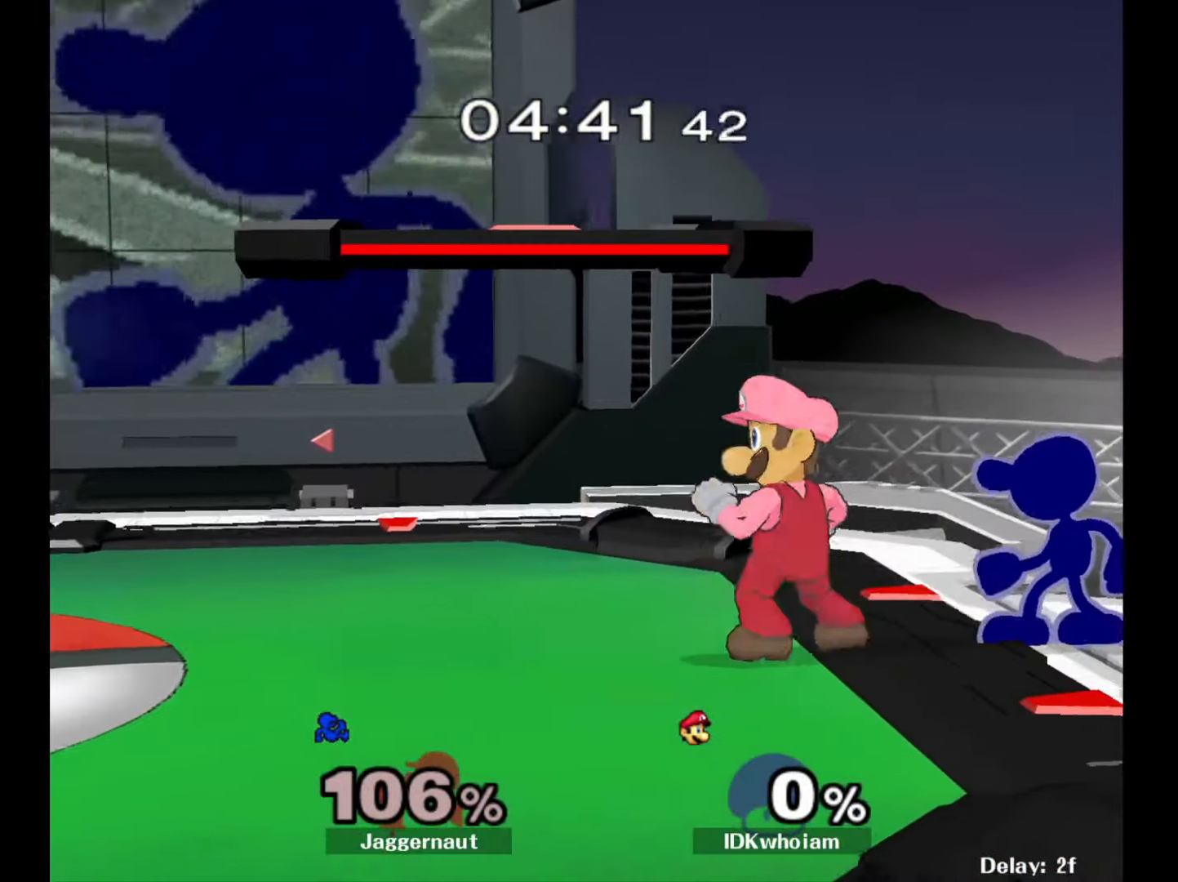
{"buttons": ["R1"], "left_stick": "center", "right_stick": "center", "events": [[84, "Y", "down"], [100, "left_stick", "down-right"], [150, "left_stick", "down"], [167, "R1", "down"], [267, "Y", "up"], [267, "left_stick", "center"]]}
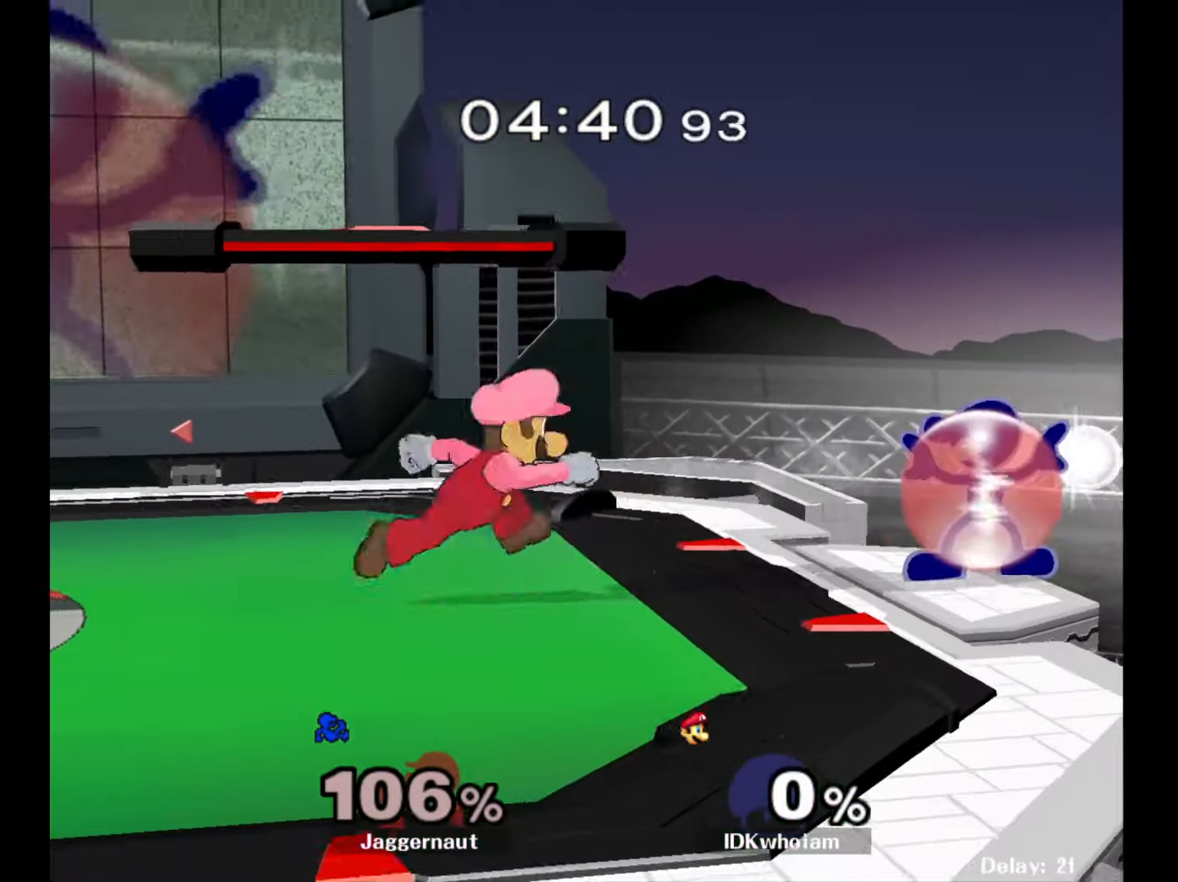
{"buttons": ["R1"], "left_stick": "center", "right_stick": "center", "events": []}
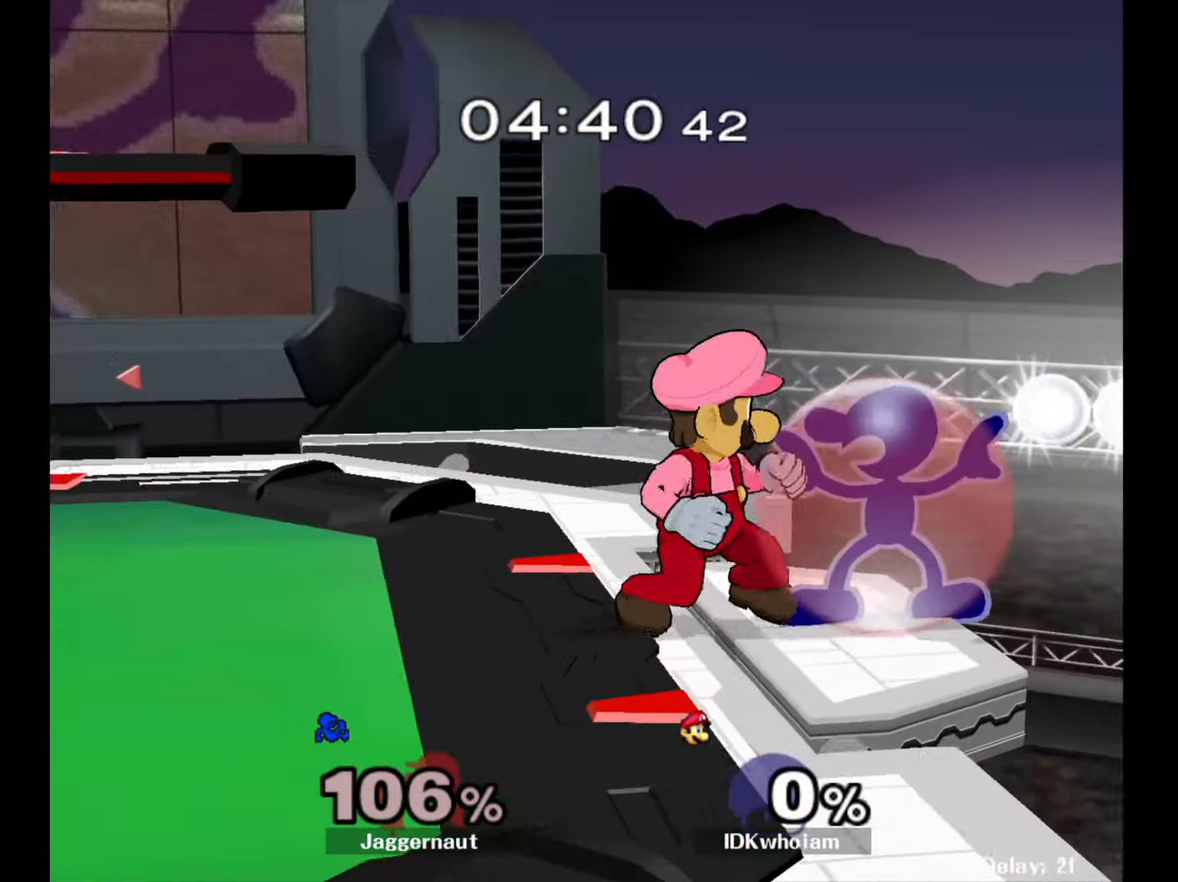
{"buttons": [], "left_stick": "up-left", "right_stick": "center", "events": [[84, "Y", "down"], [267, "R1", "up"], [284, "Y", "up"], [350, "left_stick", "up-left"], [367, "right_stick", "down"], [434, "right_stick", "center"]]}
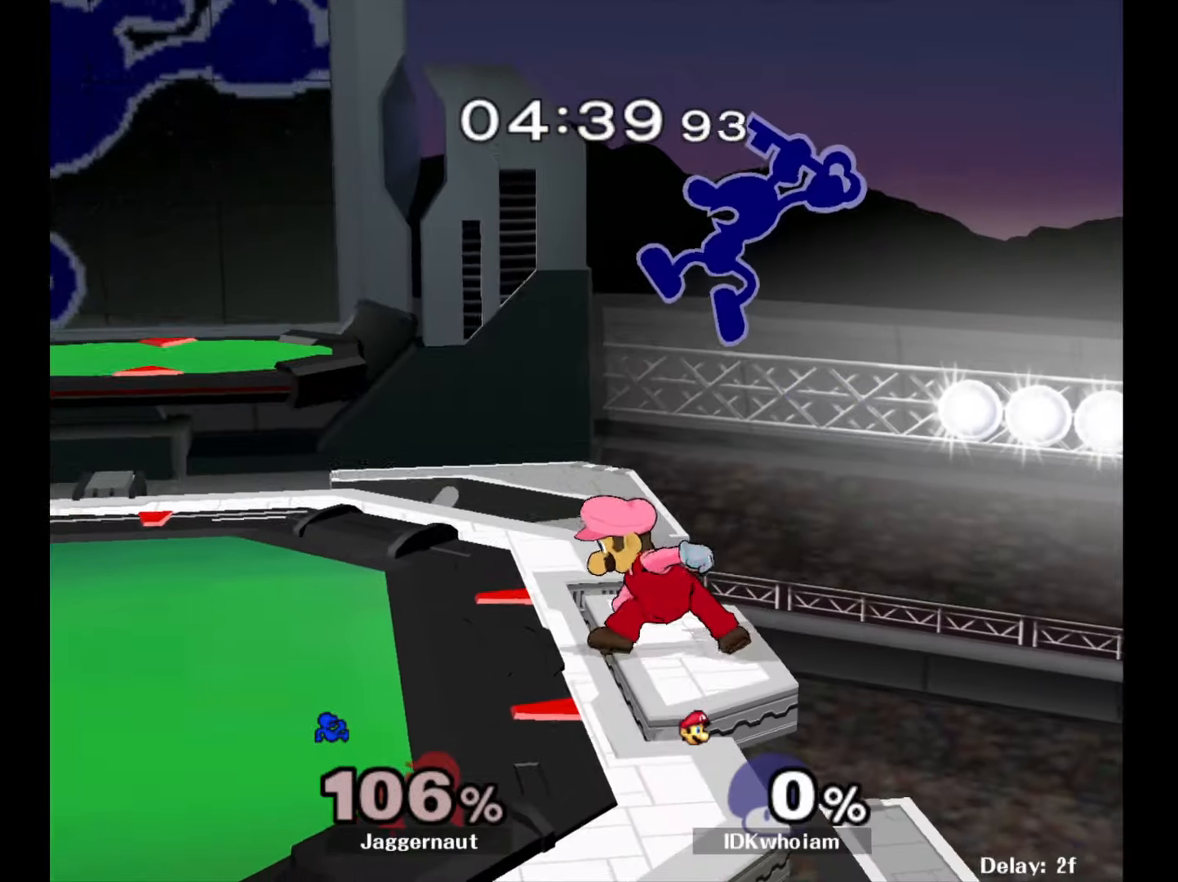
{"buttons": ["R1"], "left_stick": "down-left", "right_stick": "center", "events": [[67, "left_stick", "down-left"], [200, "left_stick", "left"], [334, "R1", "down"], [384, "left_stick", "down-left"]]}
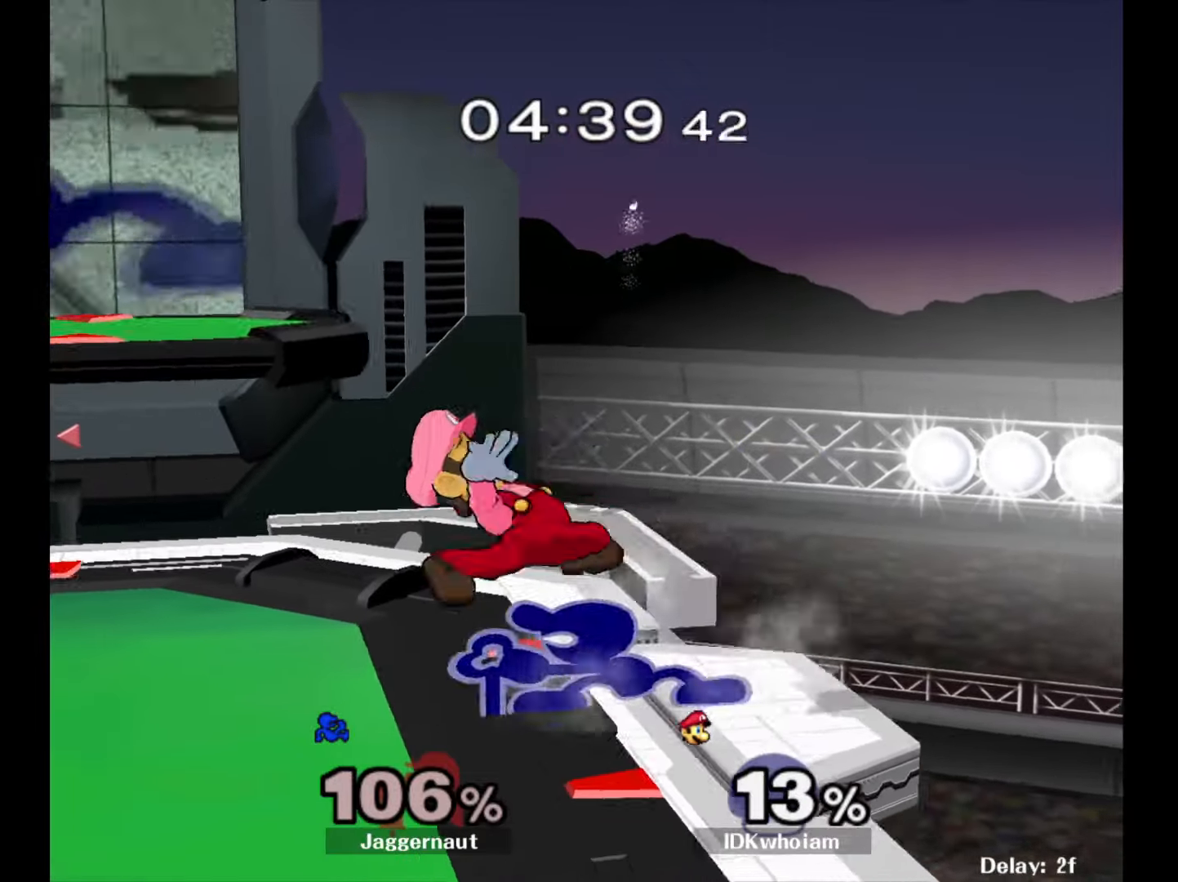
{"buttons": ["R1"], "left_stick": "center", "right_stick": "center", "events": [[100, "left_stick", "center"], [217, "A", "down"], [367, "A", "up"]]}
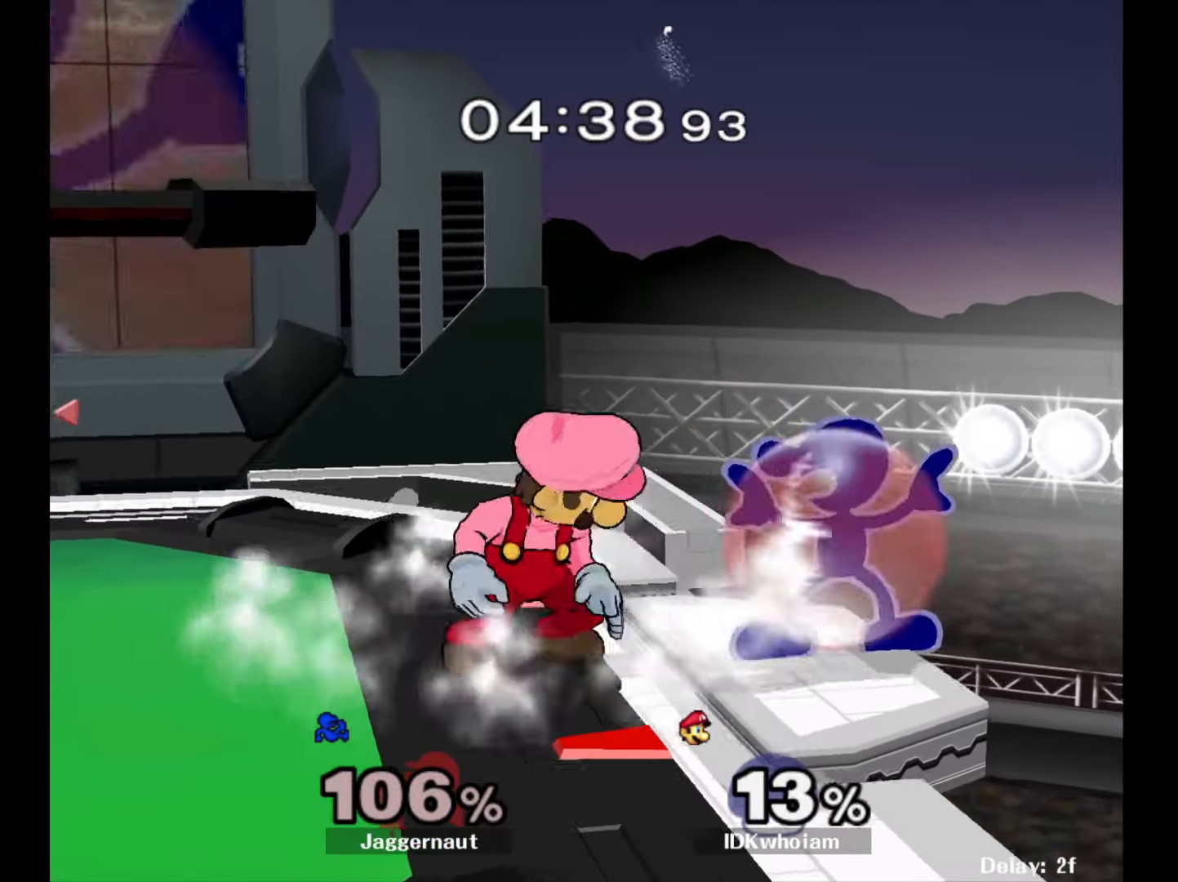
{"buttons": [], "left_stick": "center", "right_stick": "center", "events": [[50, "A", "down"], [184, "A", "up"], [434, "R1", "up"]]}
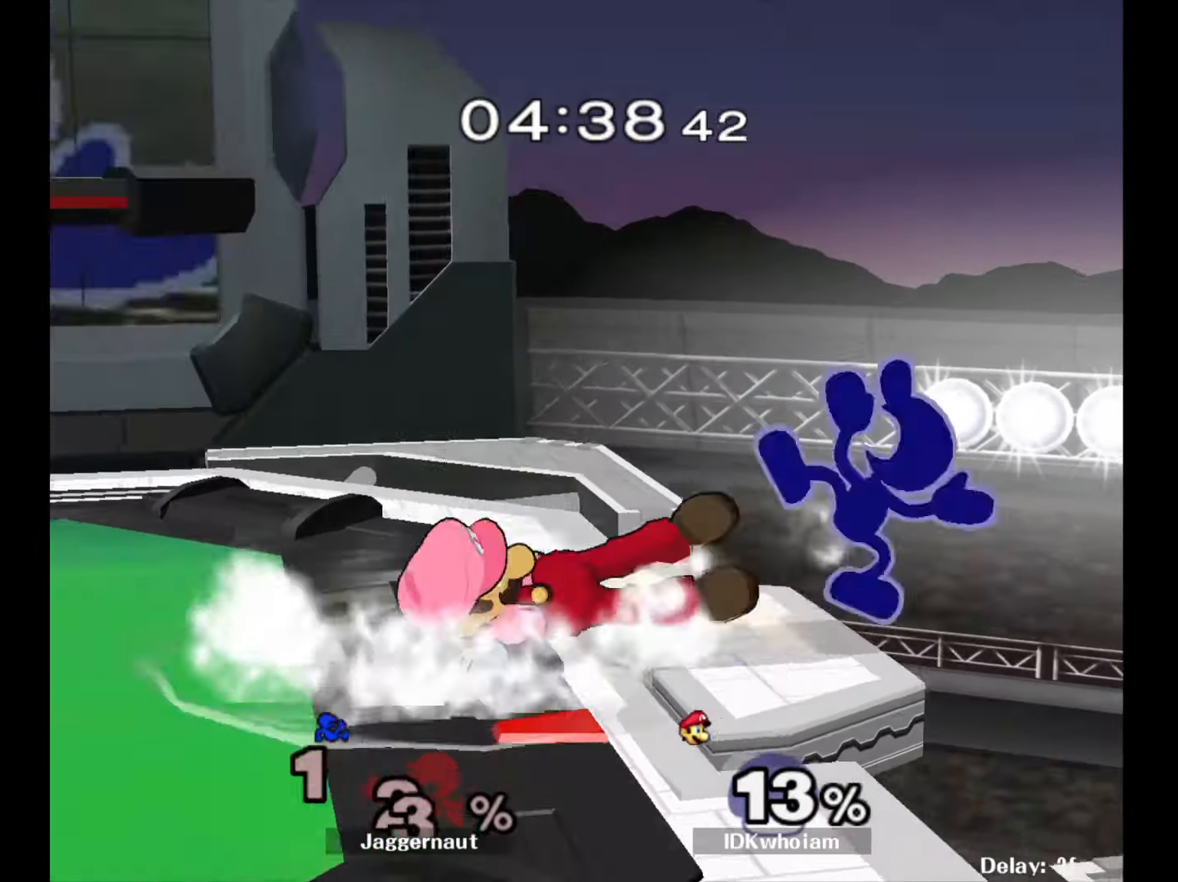
{"buttons": [], "left_stick": "right", "right_stick": "center", "events": [[17, "R1", "down"], [17, "left_stick", "down"], [117, "left_stick", "center"], [217, "R1", "up"], [284, "left_stick", "left"], [450, "left_stick", "right"]]}
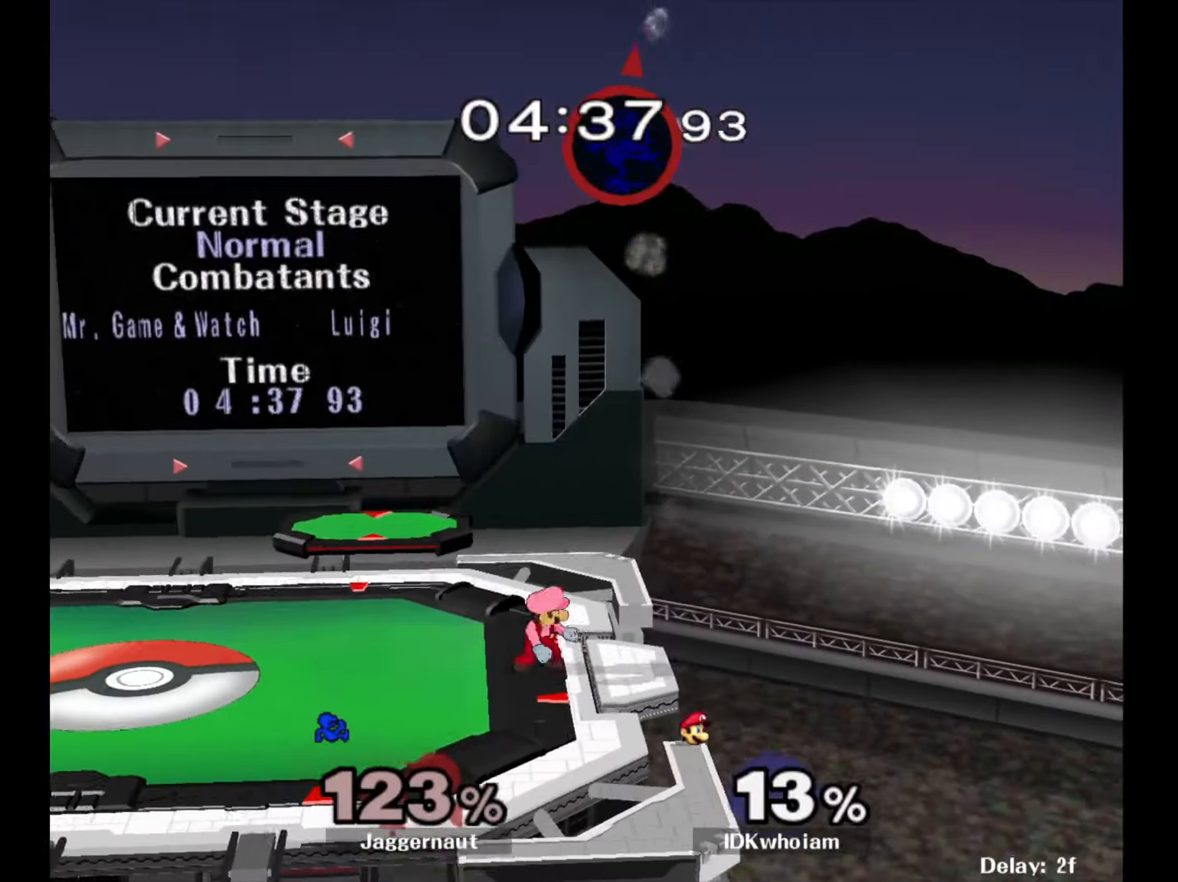
{"buttons": [], "left_stick": "center", "right_stick": "center", "events": [[450, "left_stick", "center"]]}
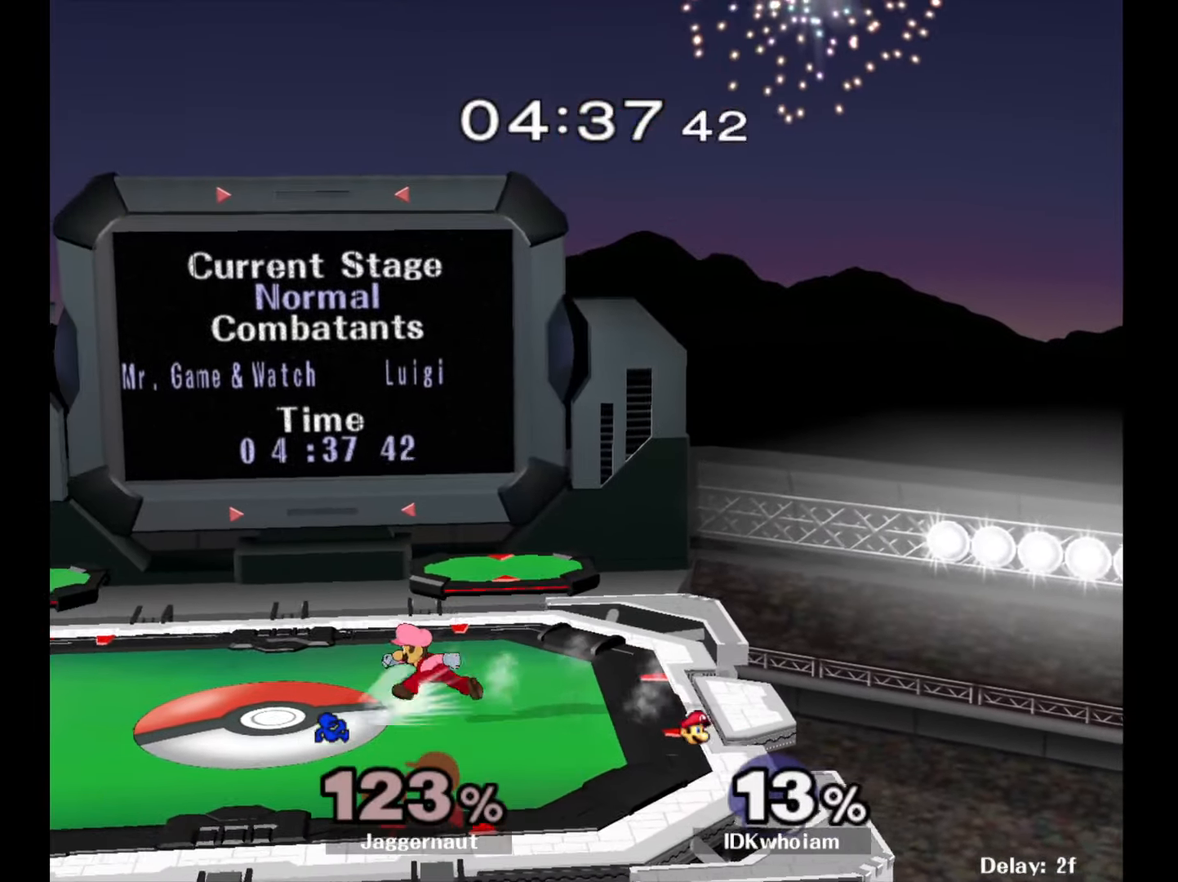
{"buttons": [], "left_stick": "center", "right_stick": "center", "events": []}
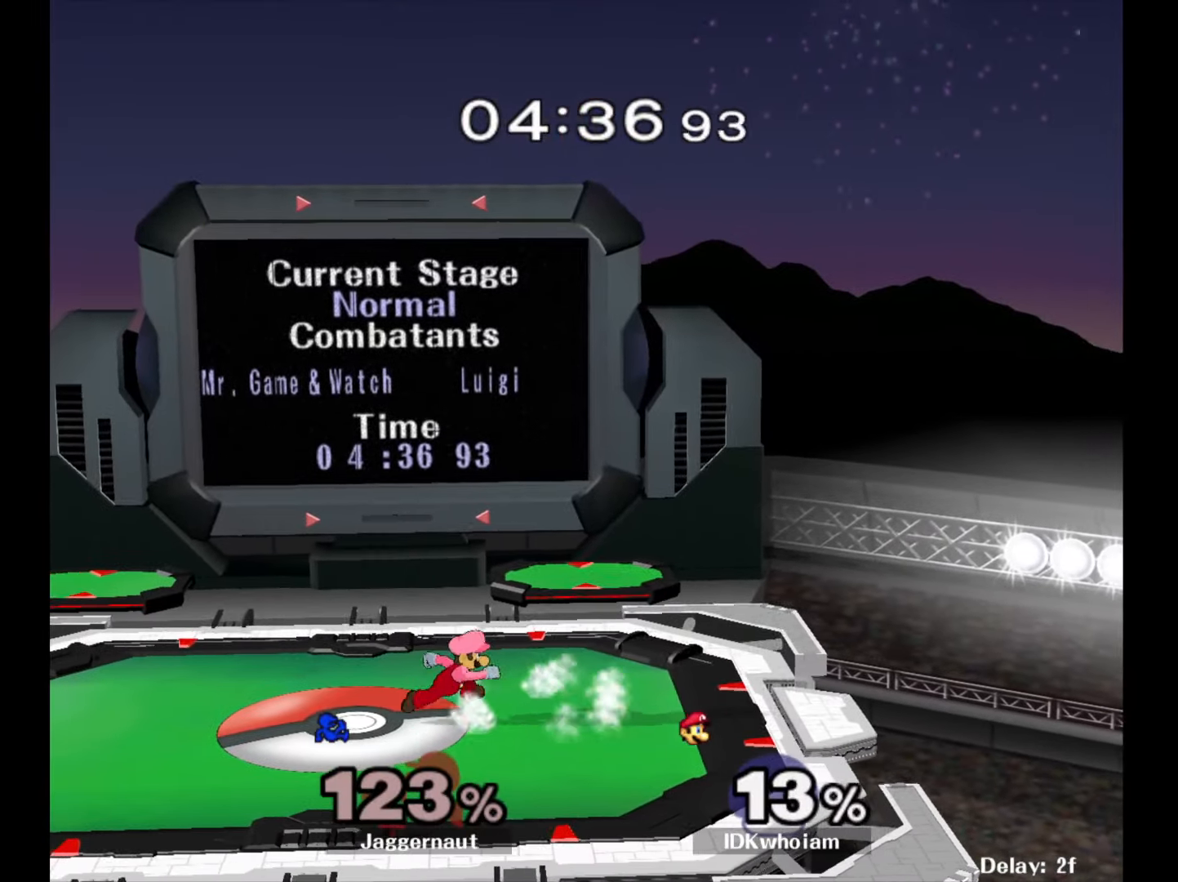
{"buttons": [], "left_stick": "center", "right_stick": "center", "events": []}